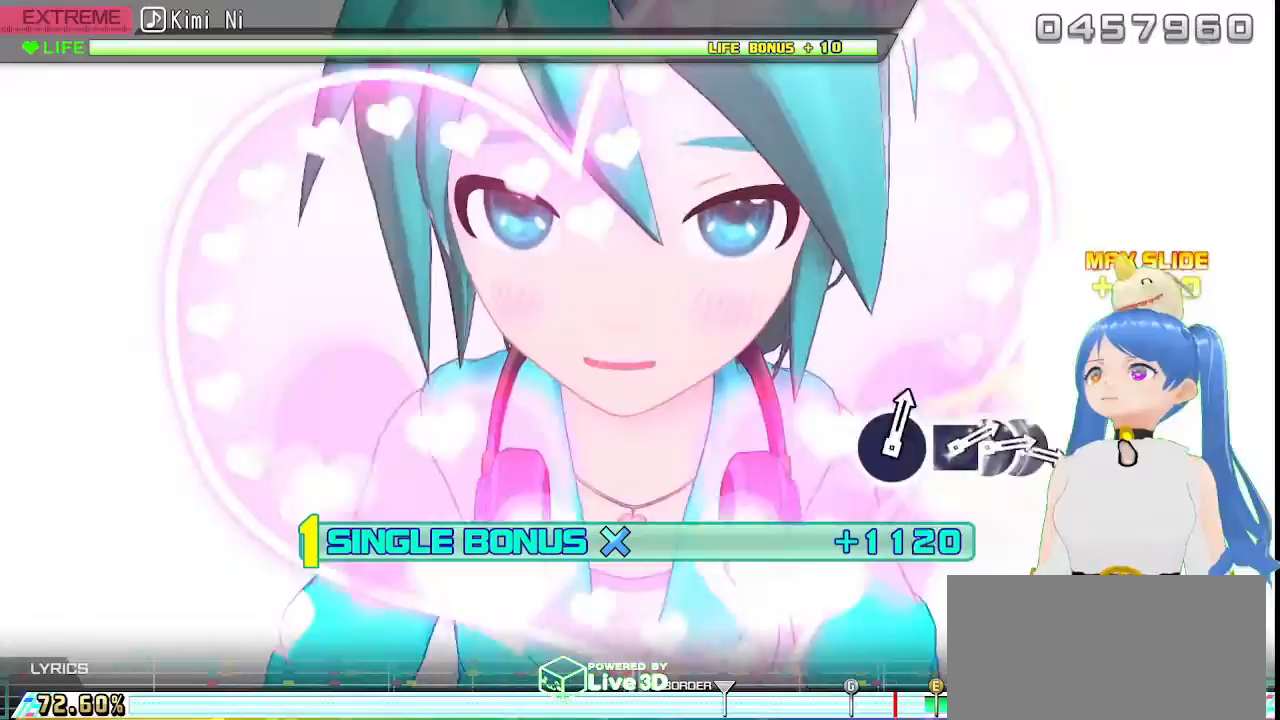
Gameplay with a controller (PlayStation layout); each line is a JSON object with the inputs held at the frame after it (dt_ms = milliseconds from this image to that frame). "events" lists button and stick changes between this image and that frame as [ms after this image, input, new state], when the widget could be followed in between.
{"dt_ms": 500, "buttons": ["L2"], "left_stick": "center", "right_stick": "center"}
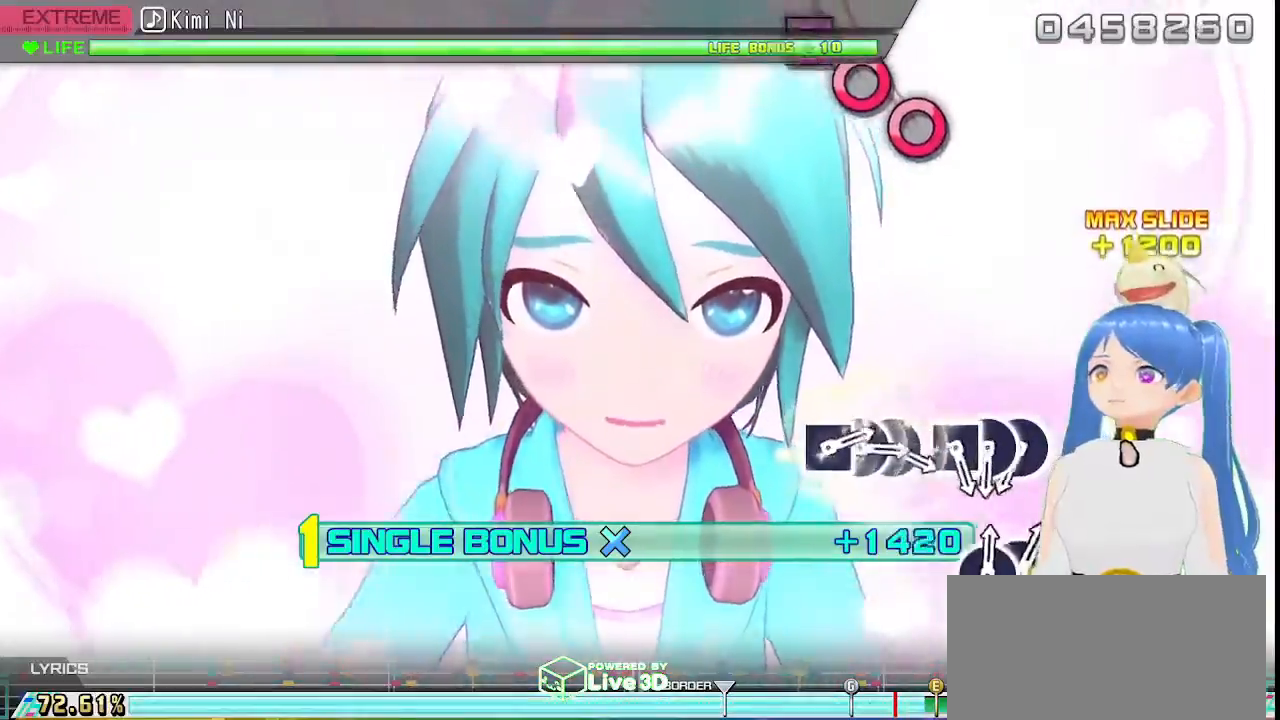
{"dt_ms": 500, "buttons": ["L2"], "left_stick": "center", "right_stick": "center", "events": []}
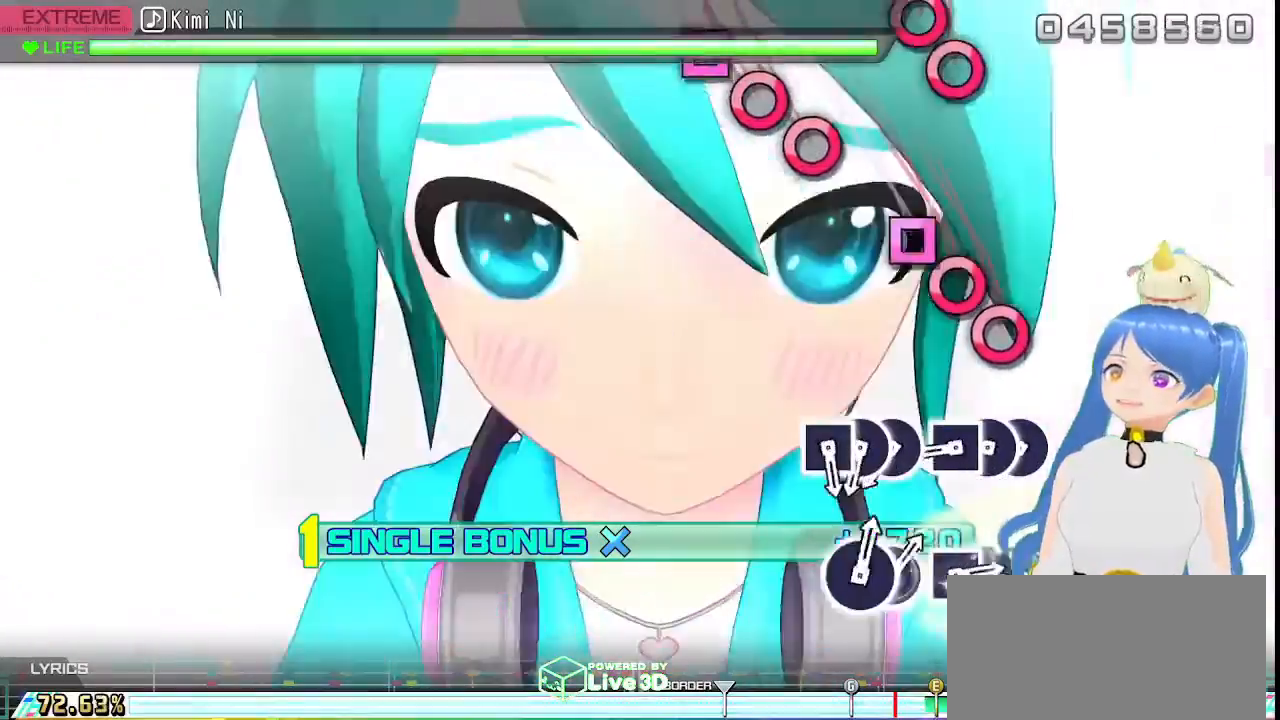
{"dt_ms": 500, "buttons": ["L2", "DPAD_RIGHT"], "left_stick": "center", "right_stick": "center", "events": [[250, "CIRCLE", "down"], [383, "CIRCLE", "up"], [383, "DPAD_RIGHT", "down"], [433, "CIRCLE", "down"], [500, "CIRCLE", "up"]]}
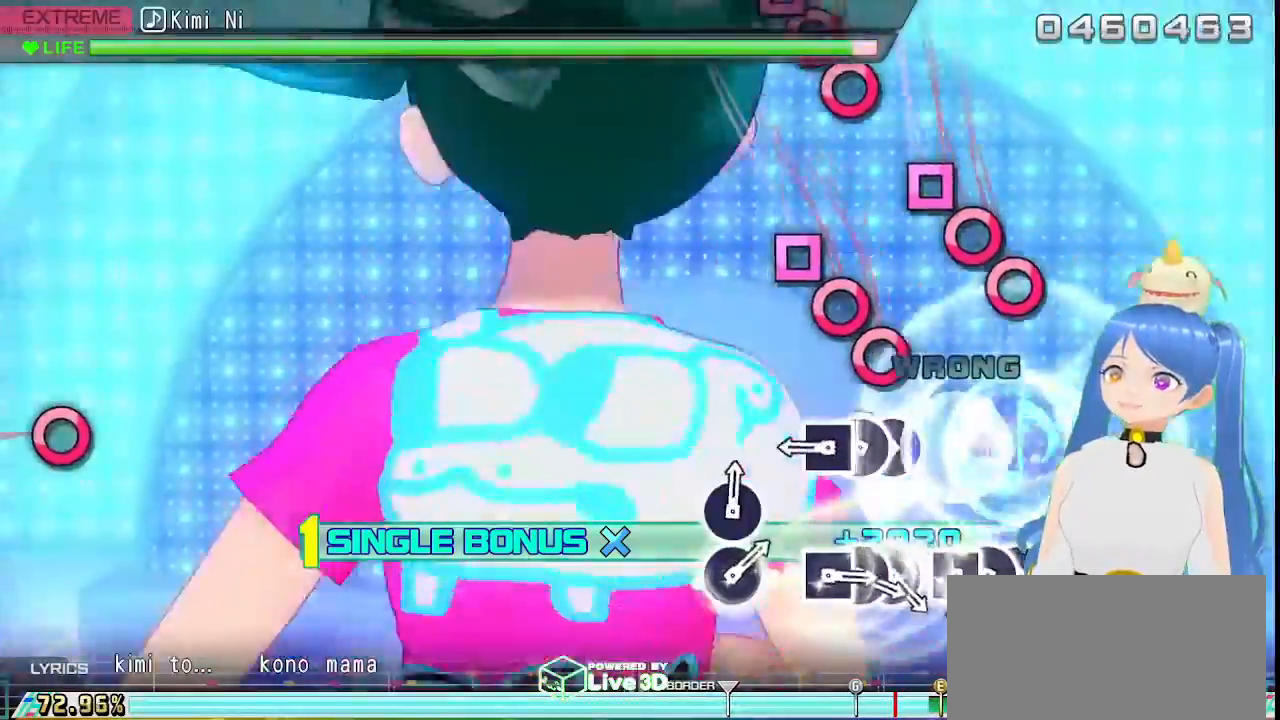
{"dt_ms": 1000, "buttons": ["L2"], "left_stick": "center", "right_stick": "center"}
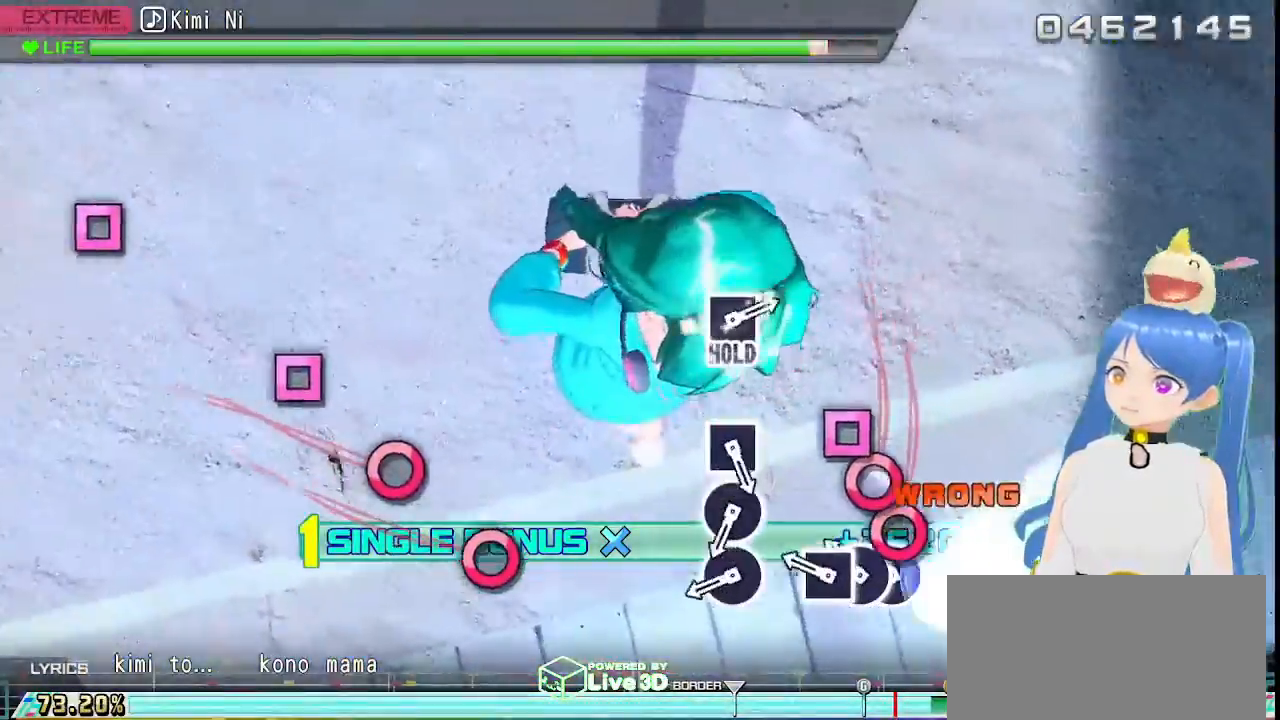
{"dt_ms": 500, "buttons": ["L2", "DPAD_RIGHT"], "left_stick": "center", "right_stick": "center"}
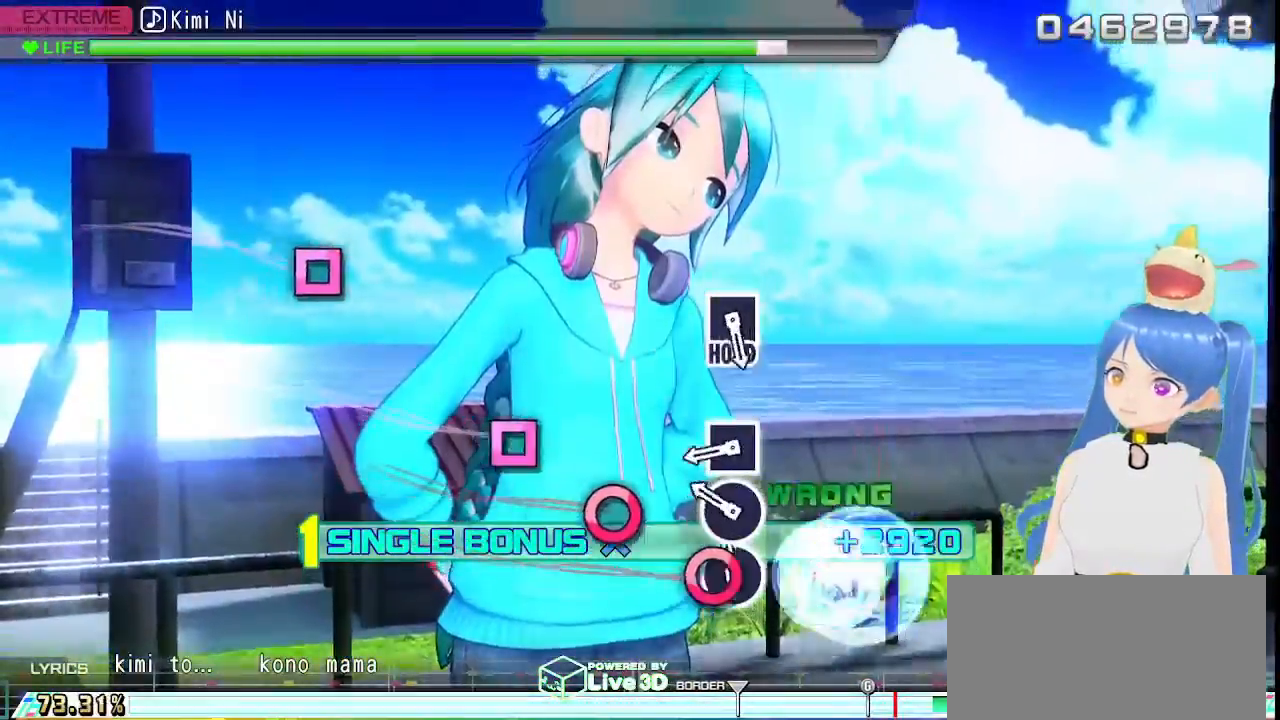
{"dt_ms": 500, "buttons": ["L1", "L2"], "left_stick": "center", "right_stick": "center"}
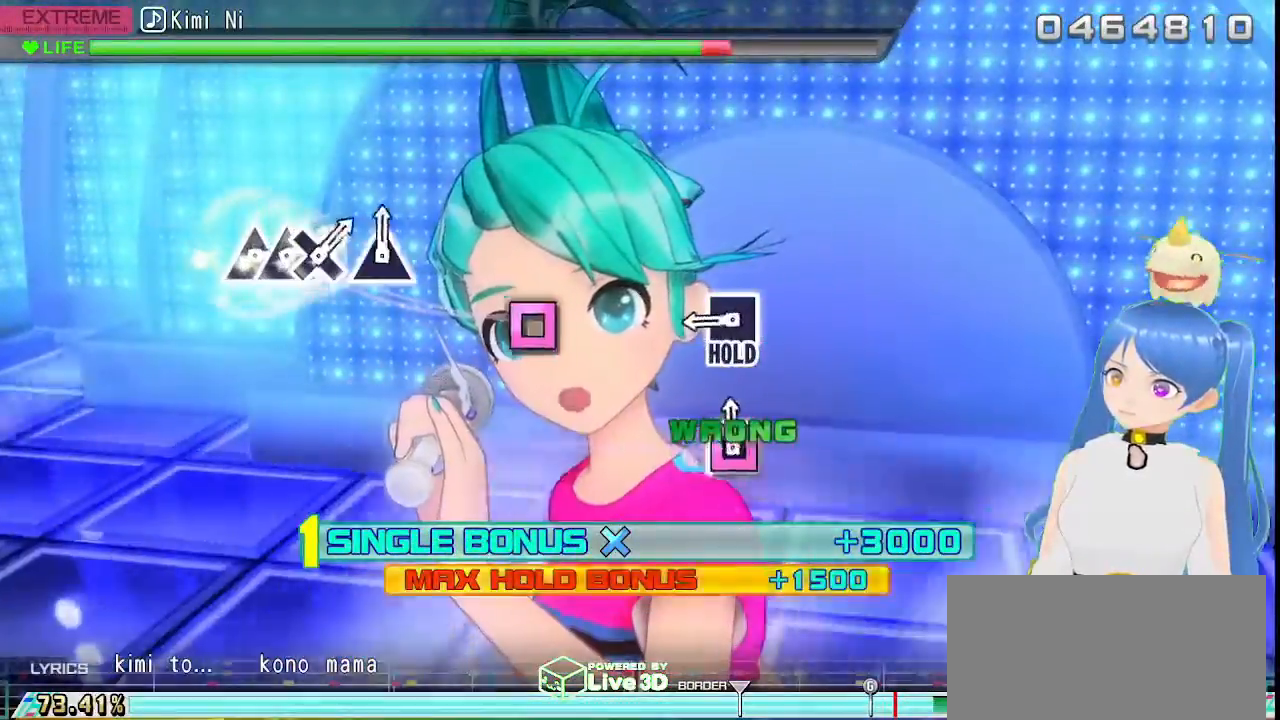
{"dt_ms": 1000, "buttons": ["R2"], "left_stick": "center", "right_stick": "center"}
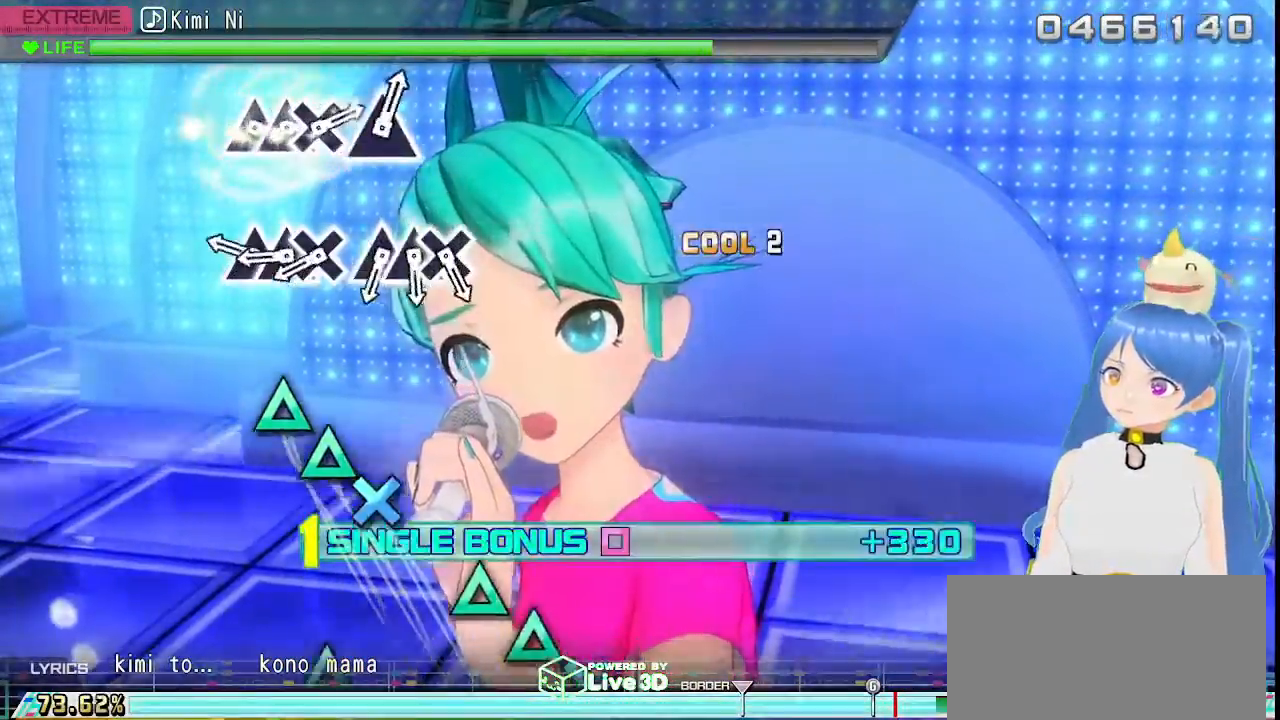
{"dt_ms": 500, "buttons": ["R2"], "left_stick": "center", "right_stick": "center", "events": [[383, "TRIANGLE", "down"], [467, "TRIANGLE", "up"]]}
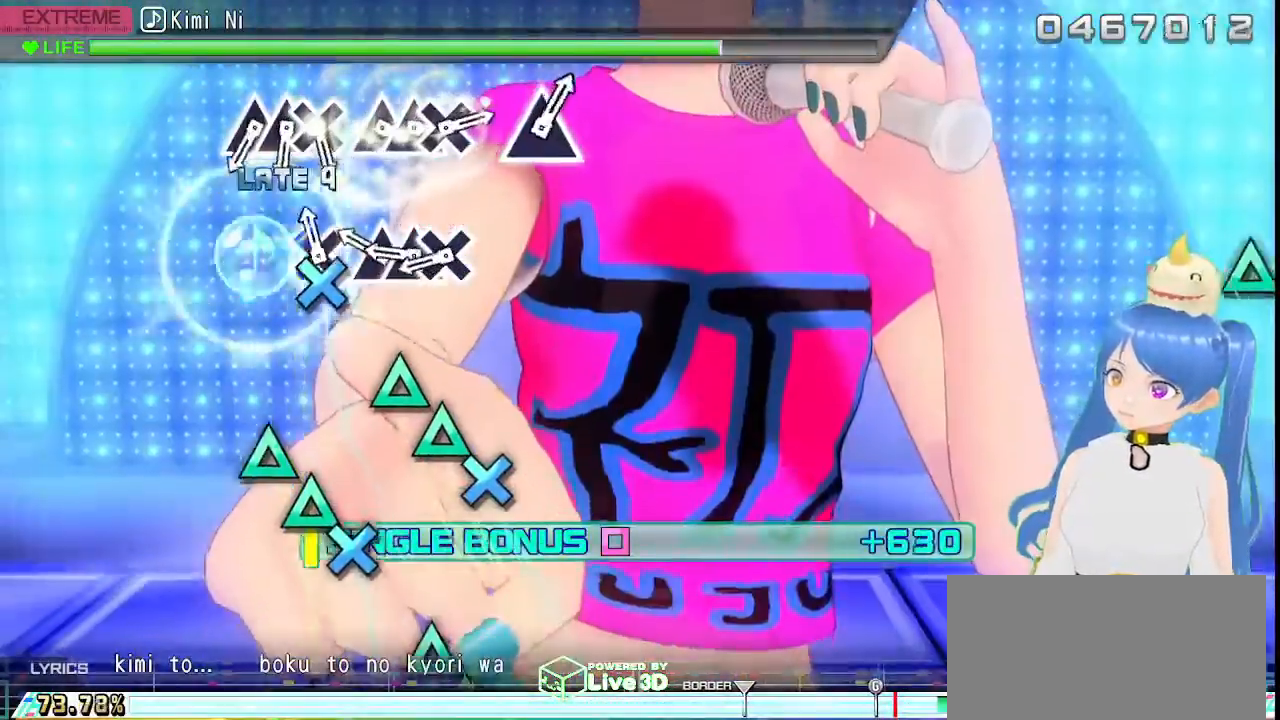
{"dt_ms": 500, "buttons": ["R2"], "left_stick": "center", "right_stick": "center", "events": [[17, "DPAD_UP", "down"], [67, "TRIANGLE", "down"], [133, "TRIANGLE", "up"], [183, "DPAD_UP", "up"], [233, "CROSS", "down"], [317, "CROSS", "up"]]}
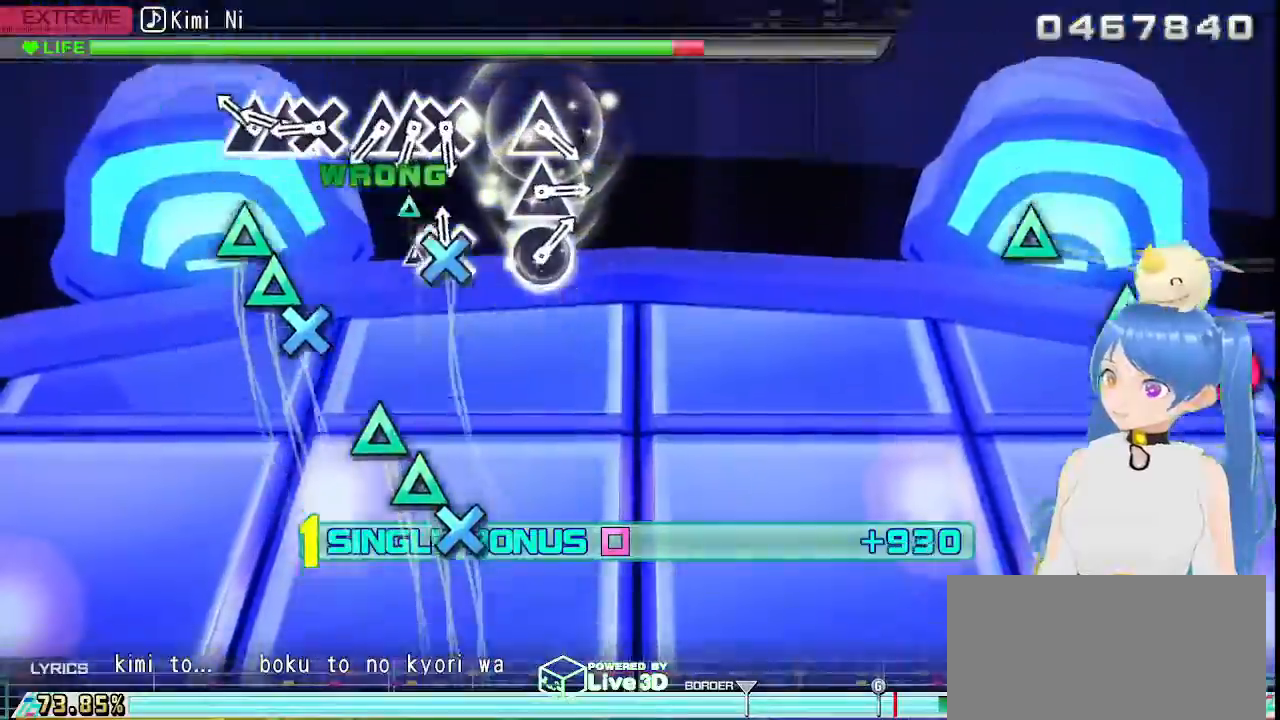
{"dt_ms": 500, "buttons": ["CROSS", "R2", "DPAD_UP"], "left_stick": "center", "right_stick": "center", "events": [[50, "TRIANGLE", "down"], [117, "TRIANGLE", "up"], [133, "TRIANGLE", "down"], [233, "TRIANGLE", "up"], [317, "TRIANGLE", "down"], [417, "DPAD_UP", "down"], [417, "TRIANGLE", "up"], [483, "CROSS", "down"]]}
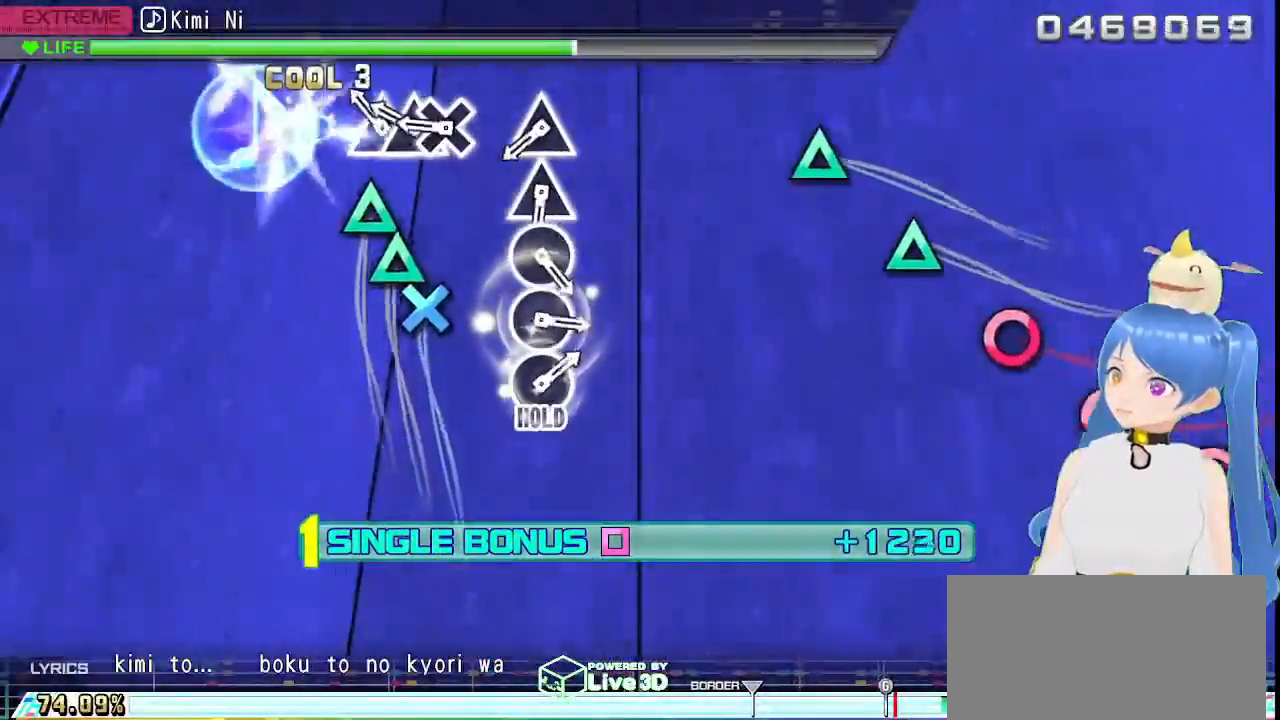
{"dt_ms": 500, "buttons": ["R2"], "left_stick": "center", "right_stick": "center", "events": [[50, "DPAD_UP", "up"], [100, "CROSS", "up"], [250, "TRIANGLE", "down"], [317, "DPAD_UP", "down"], [350, "TRIANGLE", "up"], [433, "TRIANGLE", "down"], [450, "DPAD_UP", "up"], [500, "TRIANGLE", "up"]]}
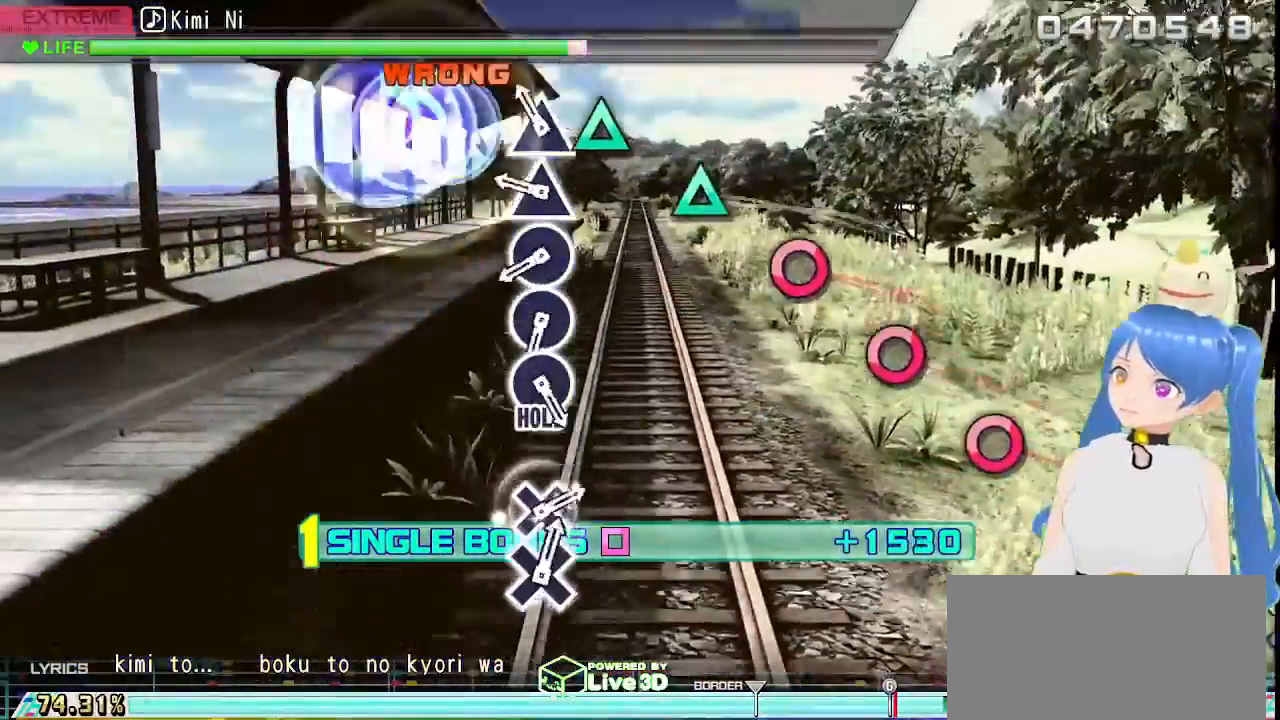
{"dt_ms": 500, "buttons": ["R2"], "left_stick": "center", "right_stick": "center", "events": [[100, "CROSS", "down"], [200, "CROSS", "up"], [317, "TRIANGLE", "down"], [433, "TRIANGLE", "up"]]}
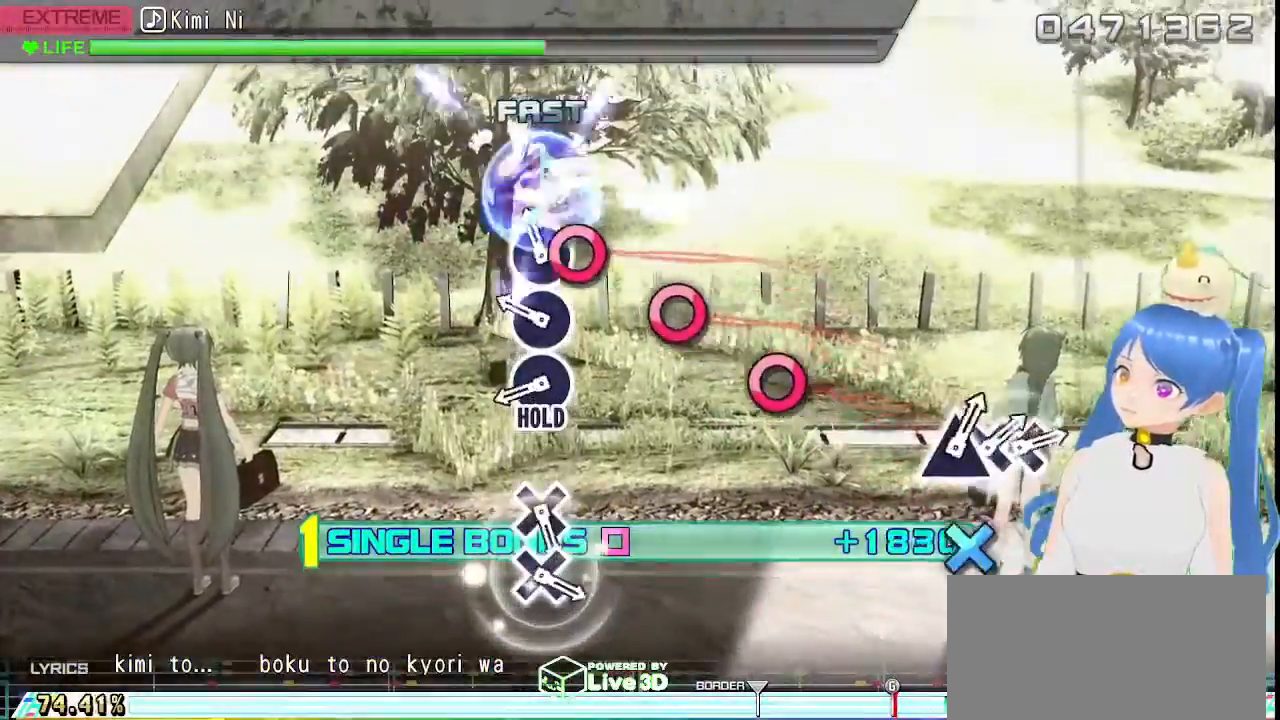
{"dt_ms": 500, "buttons": ["CIRCLE", "R2"], "left_stick": "center", "right_stick": "center", "events": [[33, "TRIANGLE", "down"], [100, "TRIANGLE", "up"], [233, "CIRCLE", "down"], [333, "CIRCLE", "up"], [450, "CIRCLE", "down"]]}
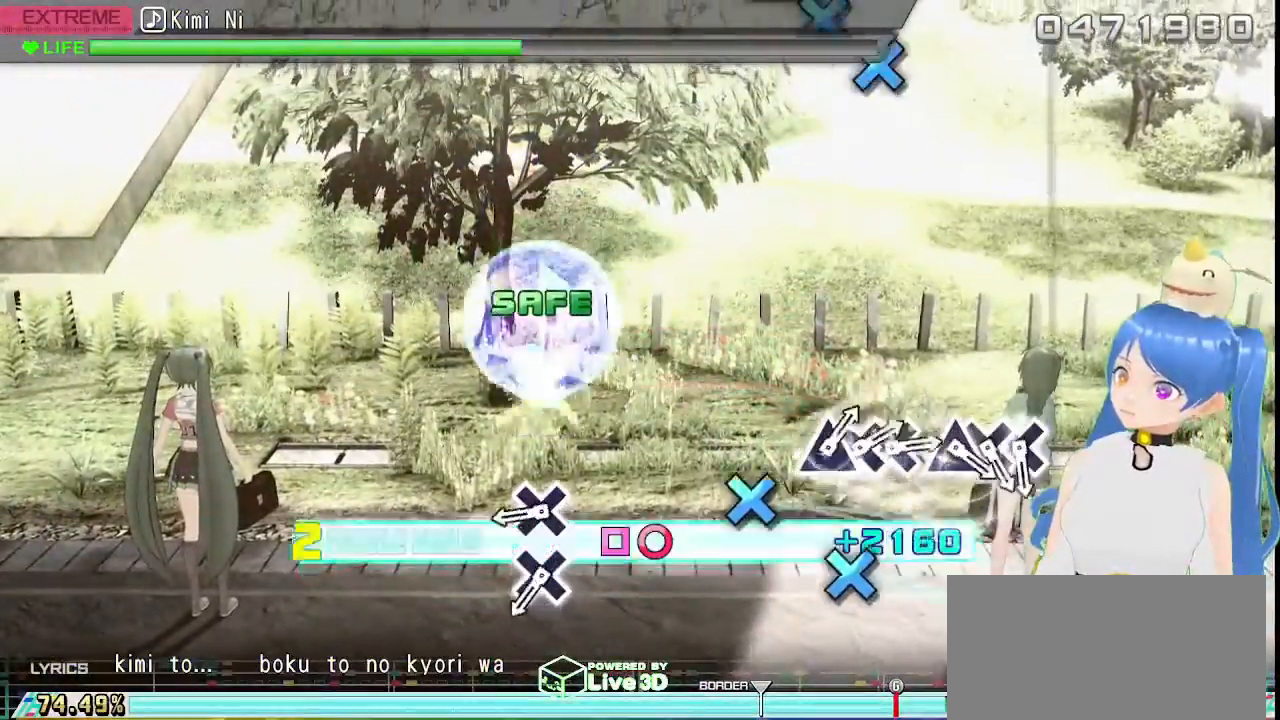
{"dt_ms": 500, "buttons": ["CROSS", "R2"], "left_stick": "center", "right_stick": "center", "events": [[100, "CIRCLE", "up"], [450, "CROSS", "down"]]}
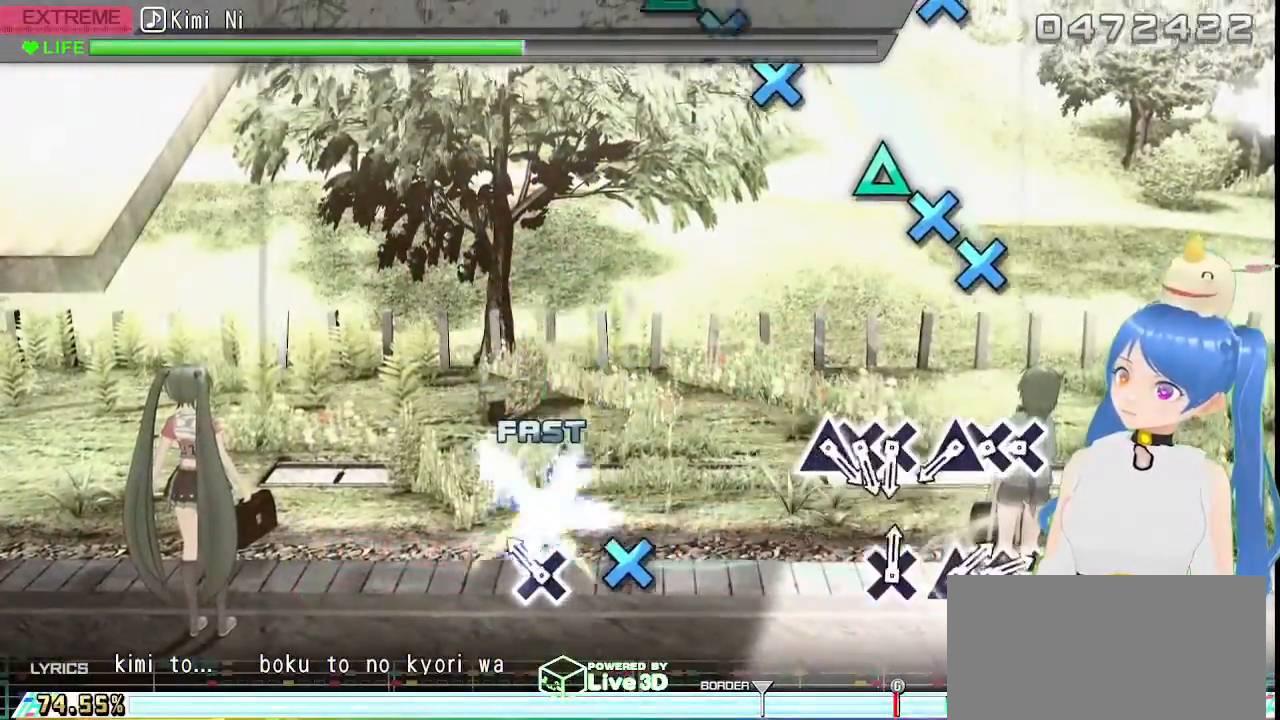
{"dt_ms": 500, "buttons": ["CROSS"], "left_stick": "center", "right_stick": "center", "events": [[67, "CROSS", "up"], [67, "R2", "up"], [167, "CROSS", "down"], [233, "CROSS", "up"], [433, "CROSS", "down"]]}
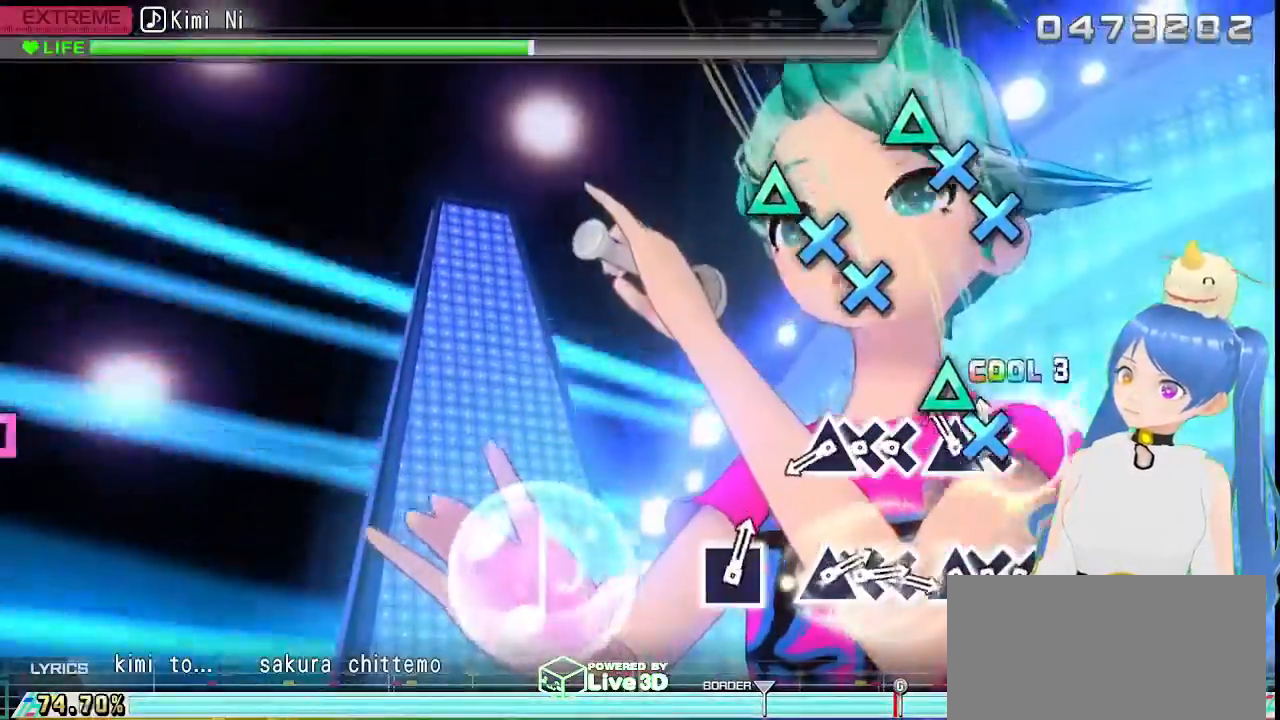
{"dt_ms": 500, "buttons": ["DPAD_DOWN"], "left_stick": "center", "right_stick": "center", "events": [[33, "CROSS", "up"], [33, "DPAD_DOWN", "down"], [150, "TRIANGLE", "down"], [167, "DPAD_DOWN", "up"], [233, "TRIANGLE", "up"], [400, "CROSS", "down"], [500, "CROSS", "up"], [500, "DPAD_DOWN", "down"]]}
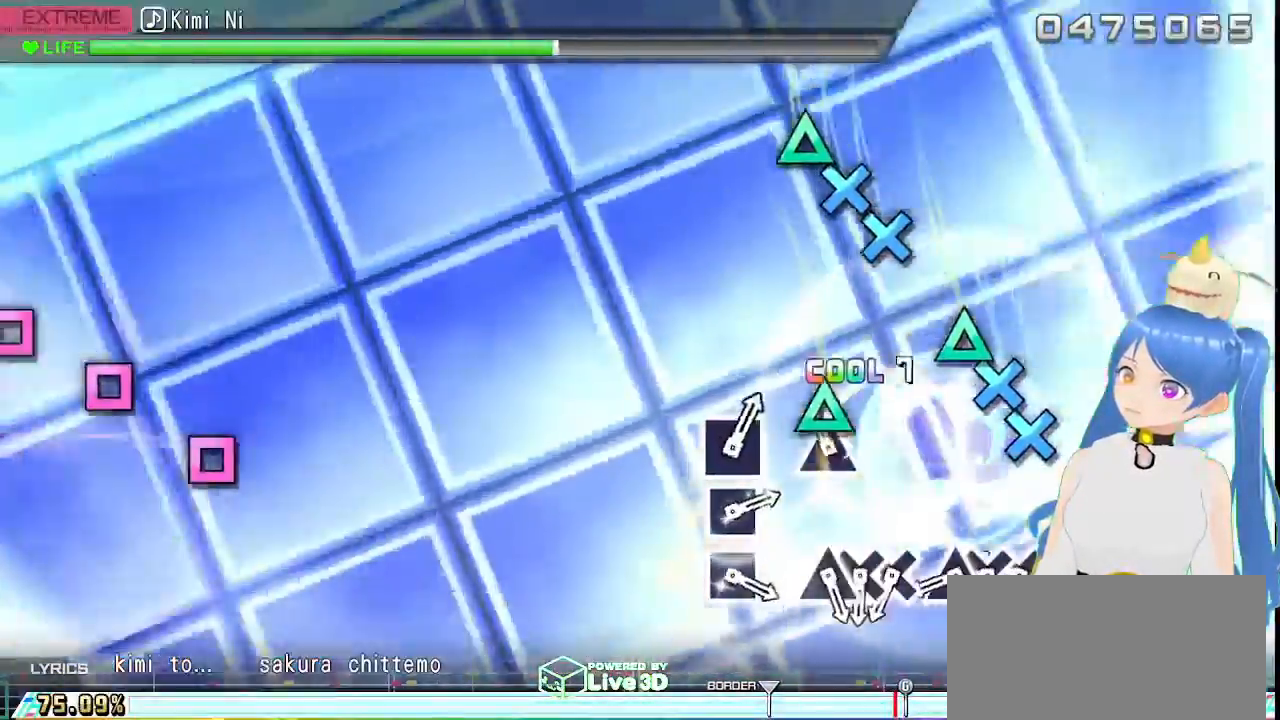
{"dt_ms": 500, "buttons": ["DPAD_DOWN"], "left_stick": "center", "right_stick": "center", "events": [[100, "TRIANGLE", "down"], [117, "DPAD_DOWN", "up"], [183, "TRIANGLE", "up"], [350, "CROSS", "down"], [433, "CROSS", "up"], [467, "DPAD_DOWN", "down"]]}
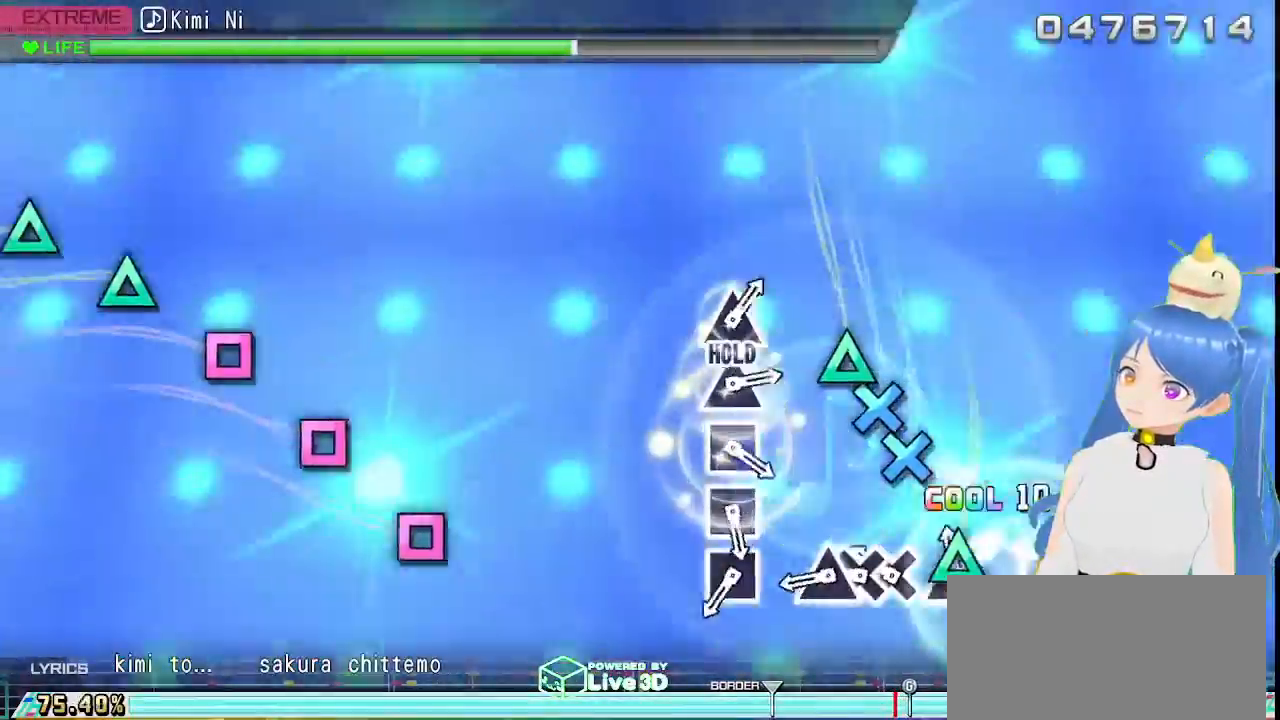
{"dt_ms": 500, "buttons": ["TRIANGLE", "L1", "DPAD_DOWN"], "left_stick": "center", "right_stick": "center", "events": [[33, "TRIANGLE", "down"], [83, "DPAD_DOWN", "up"], [133, "TRIANGLE", "up"], [267, "CROSS", "down"], [333, "CROSS", "up"], [467, "DPAD_DOWN", "down"], [467, "TRIANGLE", "down"], [500, "L1", "down"]]}
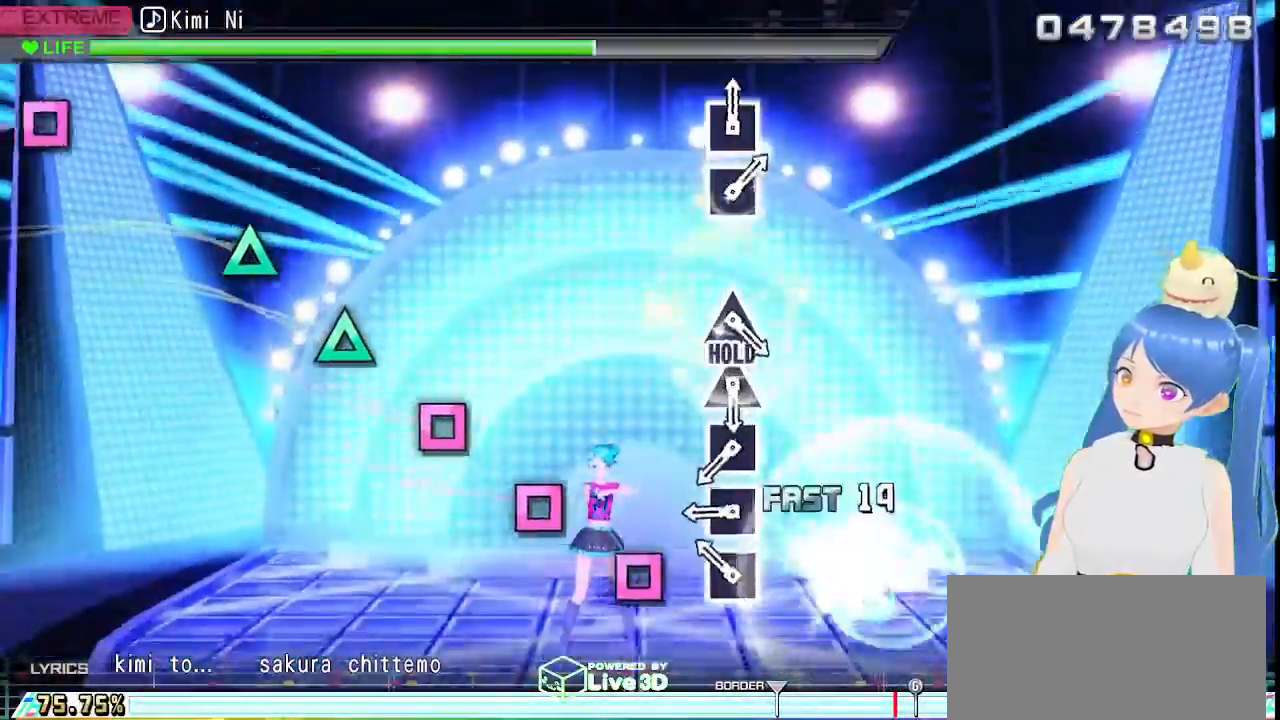
{"dt_ms": 1000, "buttons": [], "left_stick": "center", "right_stick": "center"}
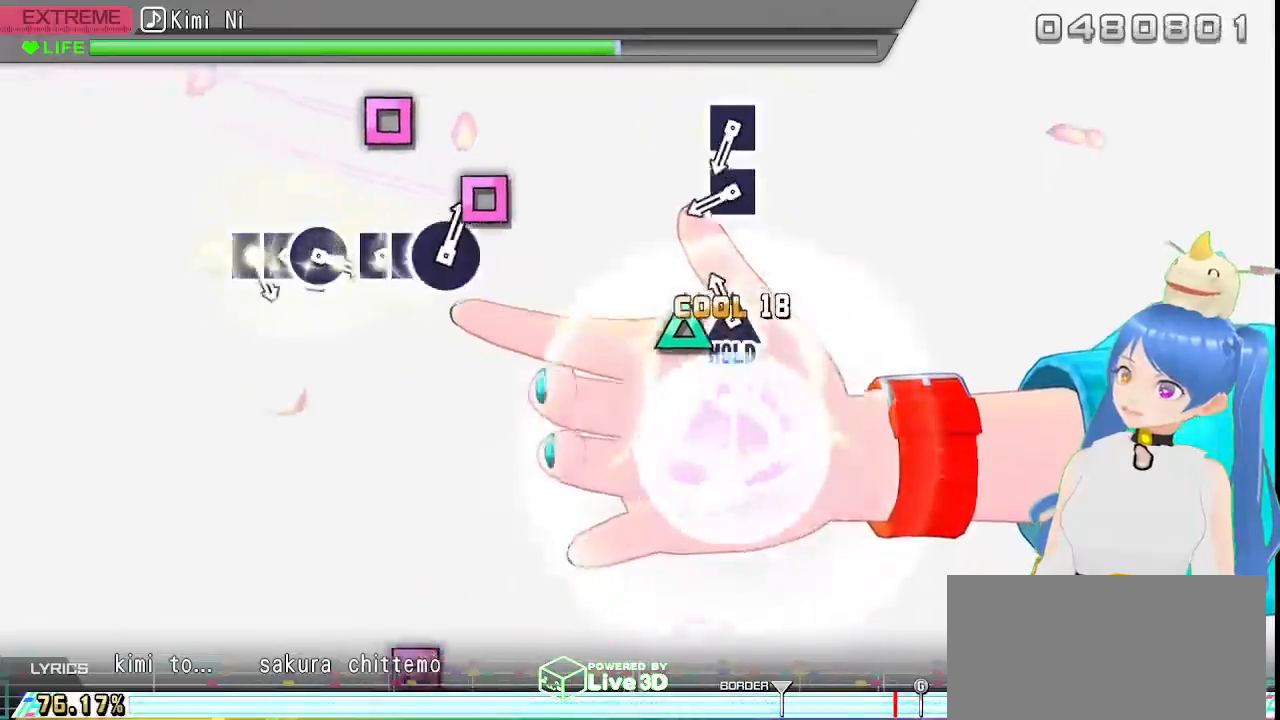
{"dt_ms": 500, "buttons": ["L2"], "left_stick": "center", "right_stick": "center", "events": [[100, "TRIANGLE", "down"], [167, "L2", "down"], [217, "TRIANGLE", "up"]]}
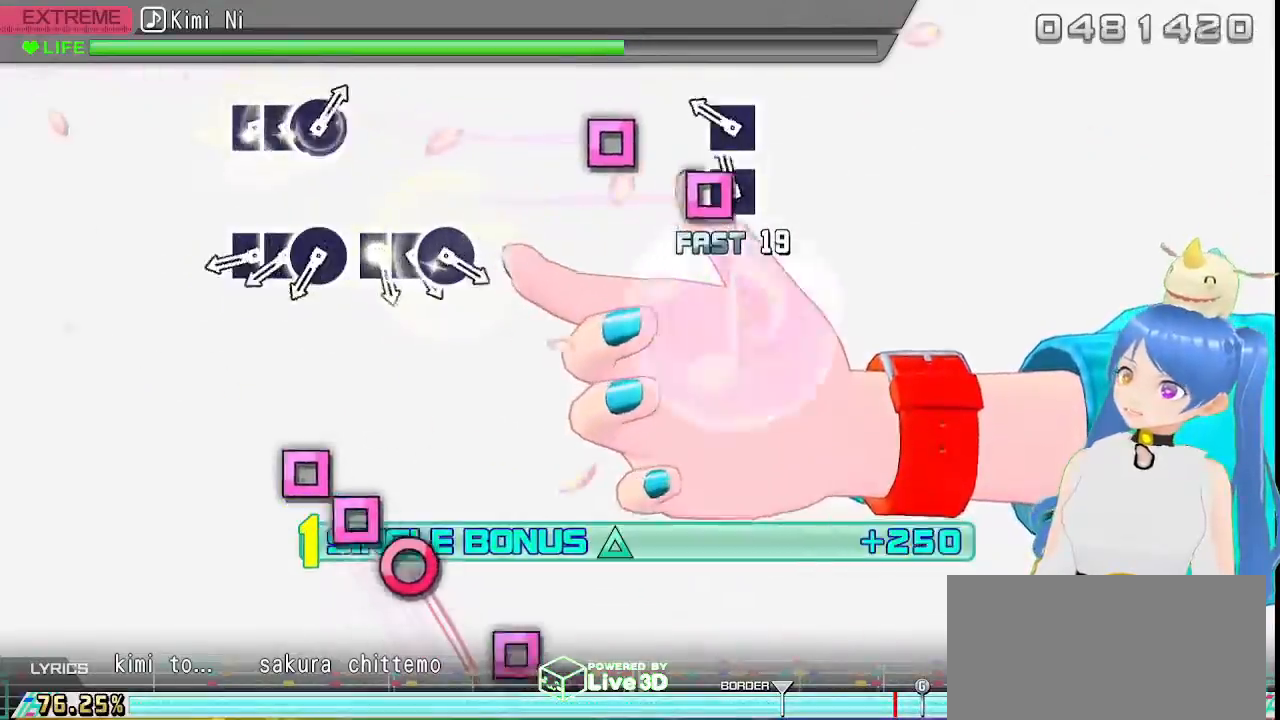
{"dt_ms": 500, "buttons": ["L2"], "left_stick": "center", "right_stick": "center", "events": [[50, "SQUARE", "down"], [150, "SQUARE", "up"], [267, "SQUARE", "down"], [333, "SQUARE", "up"]]}
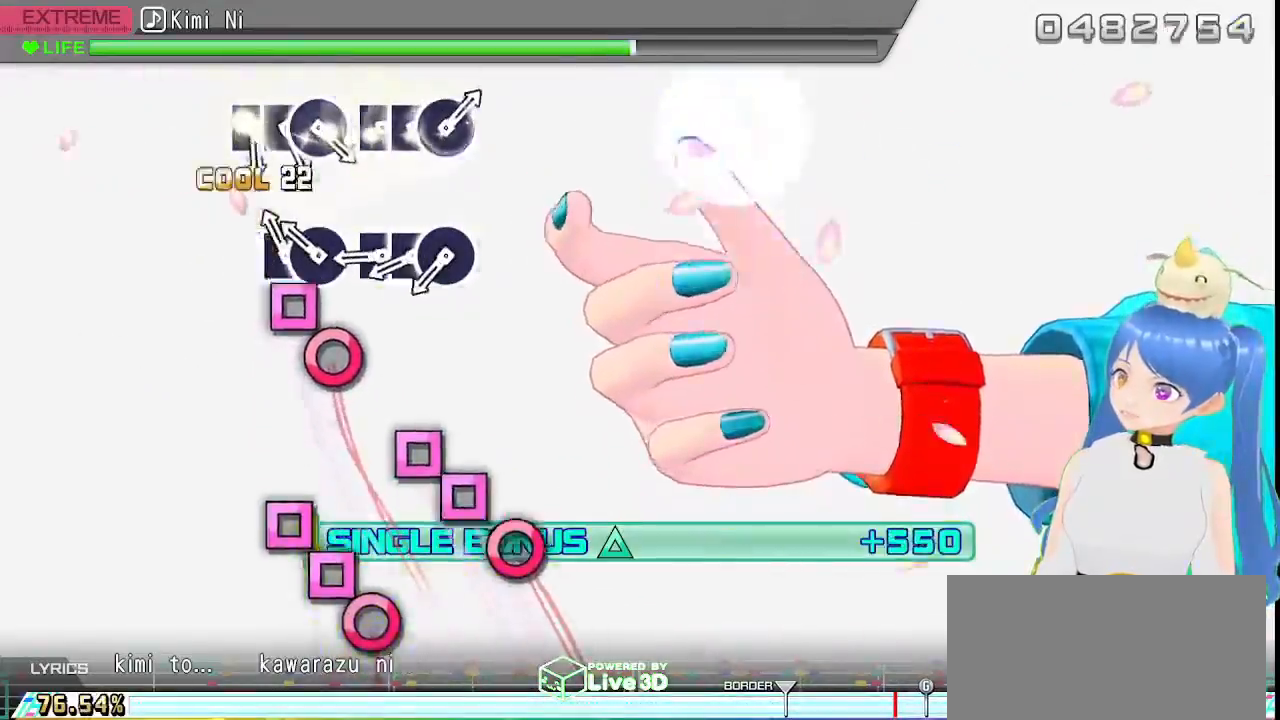
{"dt_ms": 500, "buttons": ["SQUARE", "L2"], "left_stick": "center", "right_stick": "center", "events": [[17, "SQUARE", "down"], [100, "DPAD_LEFT", "down"], [117, "SQUARE", "up"], [167, "CIRCLE", "down"], [233, "DPAD_LEFT", "up"], [283, "CIRCLE", "up"], [483, "SQUARE", "down"]]}
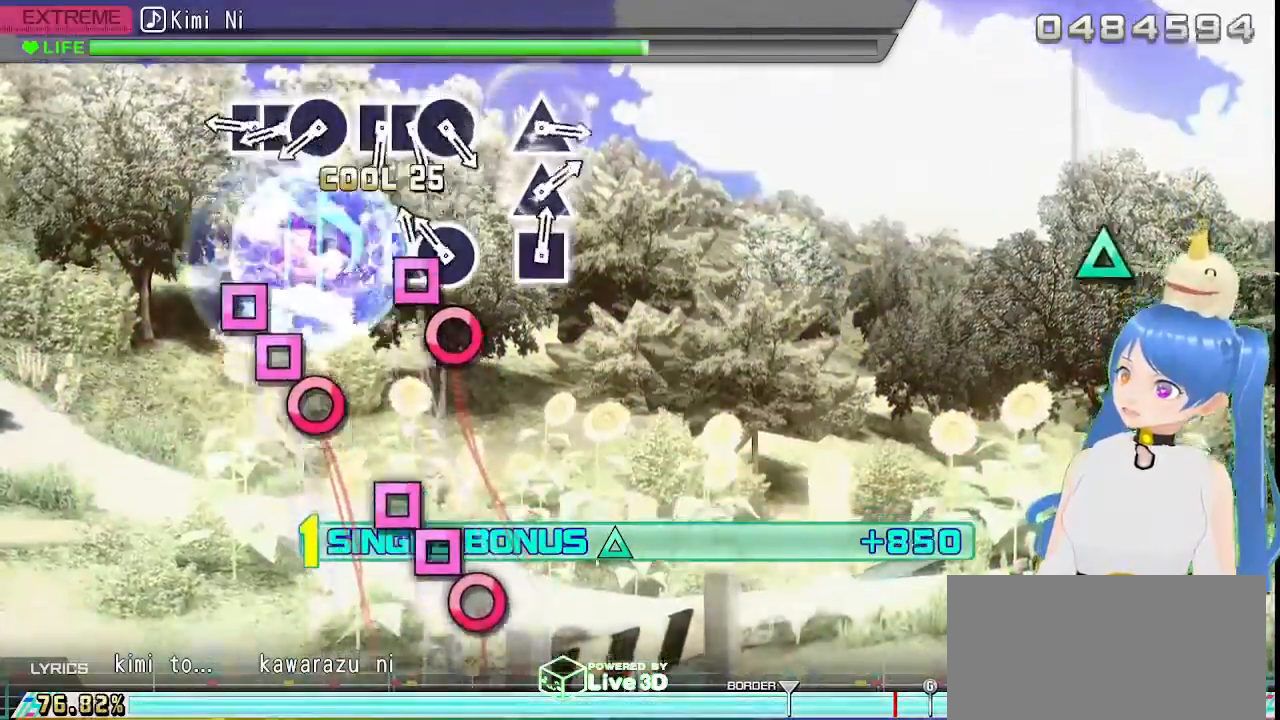
{"dt_ms": 500, "buttons": ["SQUARE", "L2"], "left_stick": "center", "right_stick": "center", "events": [[67, "DPAD_LEFT", "down"], [67, "SQUARE", "up"], [150, "CIRCLE", "down"], [167, "TRIANGLE", "down"], [183, "TRIANGLE", "up"], [200, "DPAD_LEFT", "up"], [267, "CIRCLE", "up"], [433, "SQUARE", "down"]]}
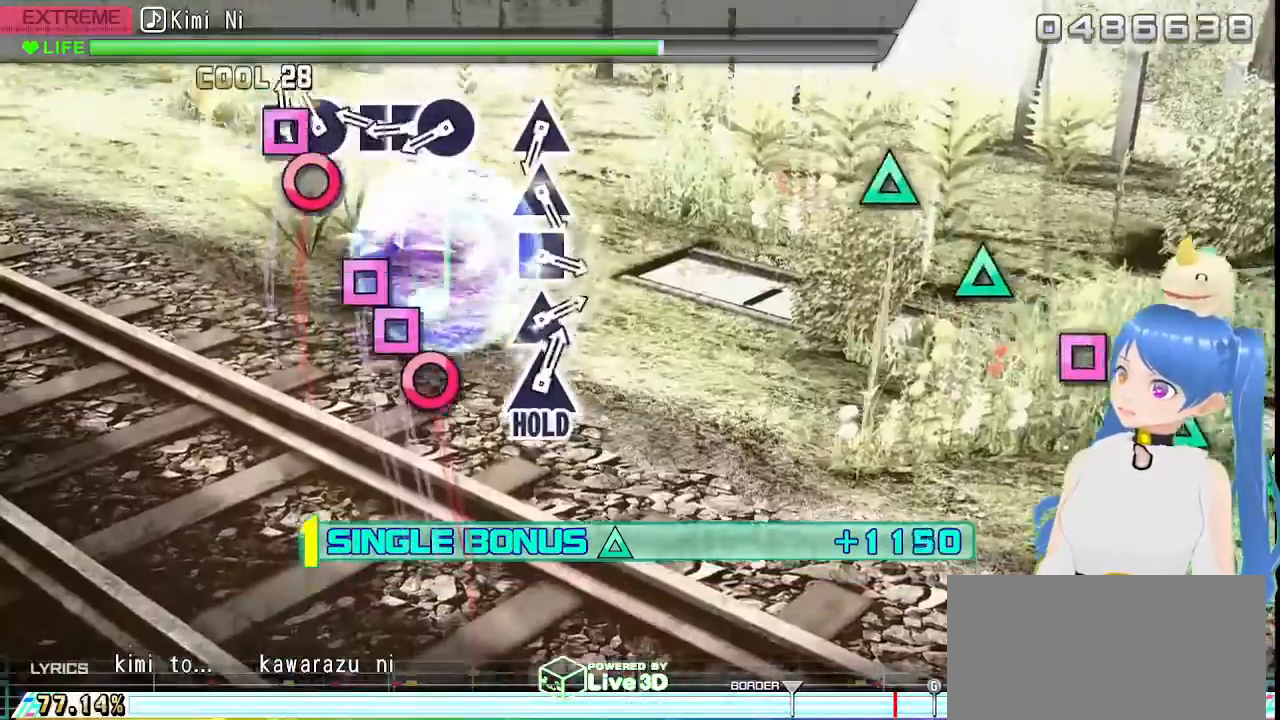
{"dt_ms": 500, "buttons": ["L2", "DPAD_LEFT"], "left_stick": "center", "right_stick": "center", "events": [[33, "DPAD_LEFT", "down"], [50, "SQUARE", "up"], [133, "CIRCLE", "down"], [183, "DPAD_LEFT", "up"], [250, "CIRCLE", "up"], [350, "SQUARE", "down"], [467, "DPAD_LEFT", "down"], [483, "SQUARE", "up"]]}
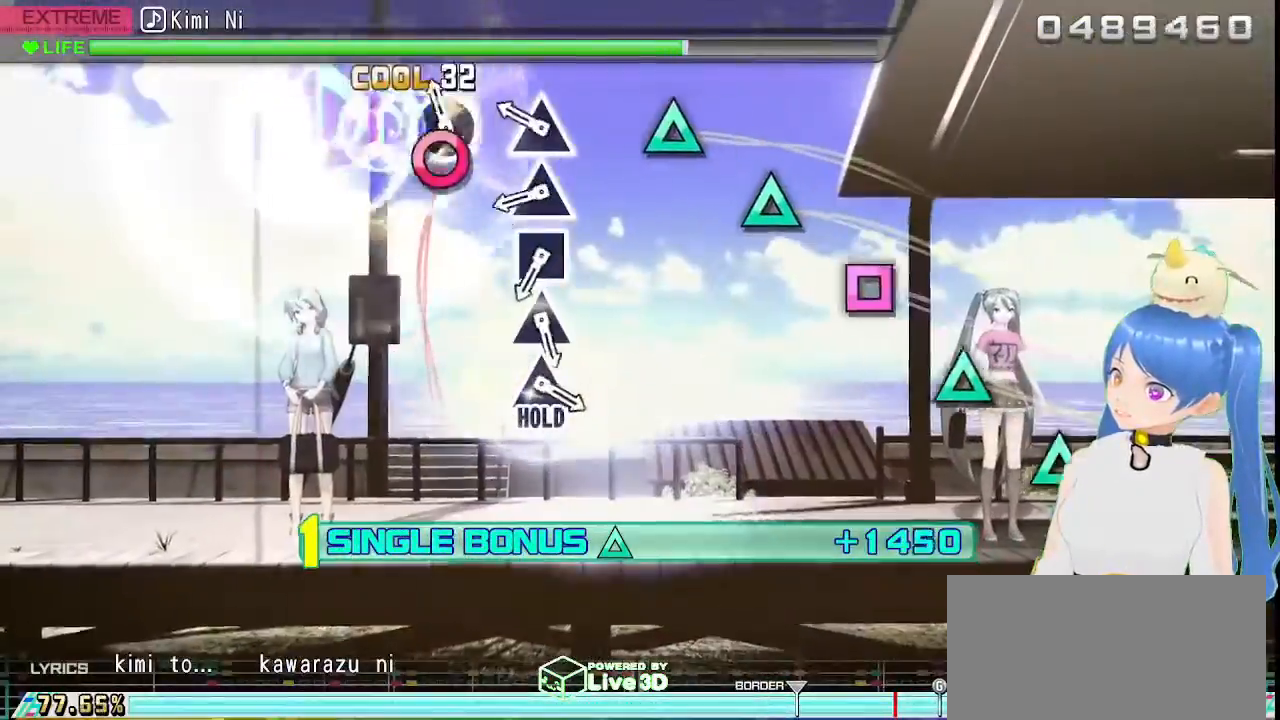
{"dt_ms": 500, "buttons": ["L2"], "left_stick": "center", "right_stick": "center", "events": [[67, "CIRCLE", "down"], [100, "DPAD_LEFT", "up"], [183, "CIRCLE", "up"], [300, "TRIANGLE", "down"], [400, "TRIANGLE", "up"]]}
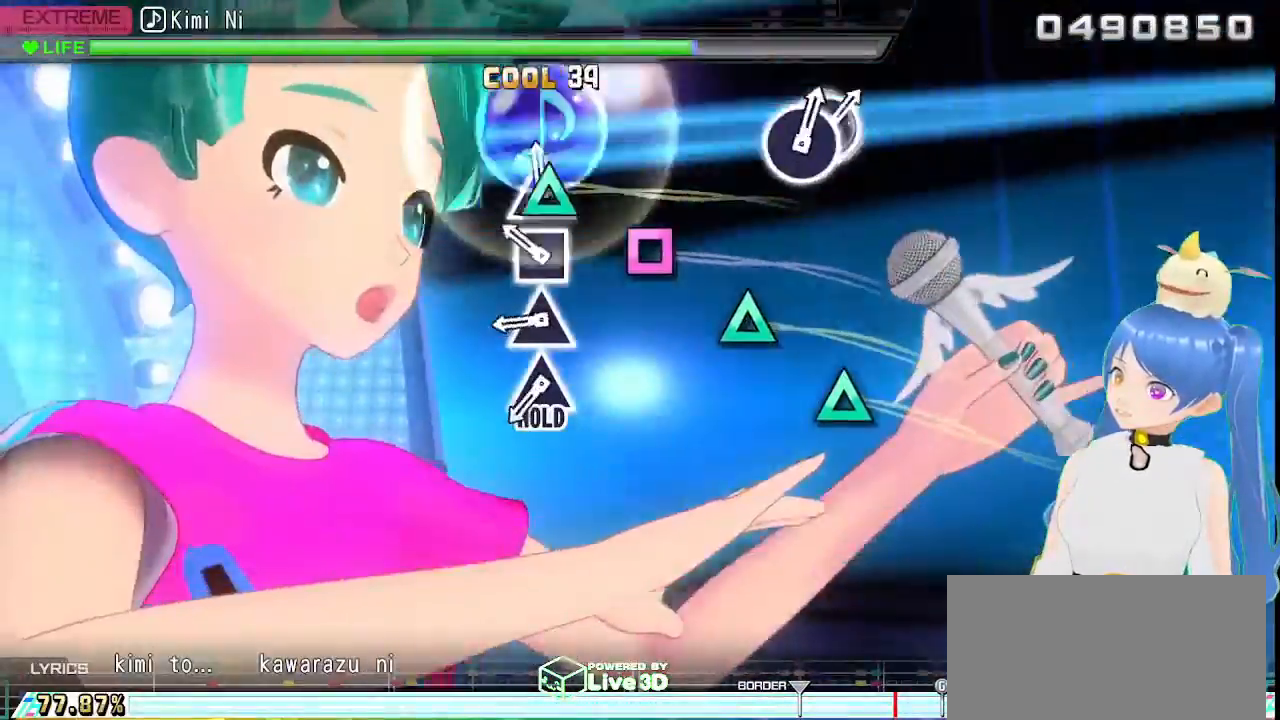
{"dt_ms": 500, "buttons": ["TRIANGLE", "L2"], "left_stick": "center", "right_stick": "center"}
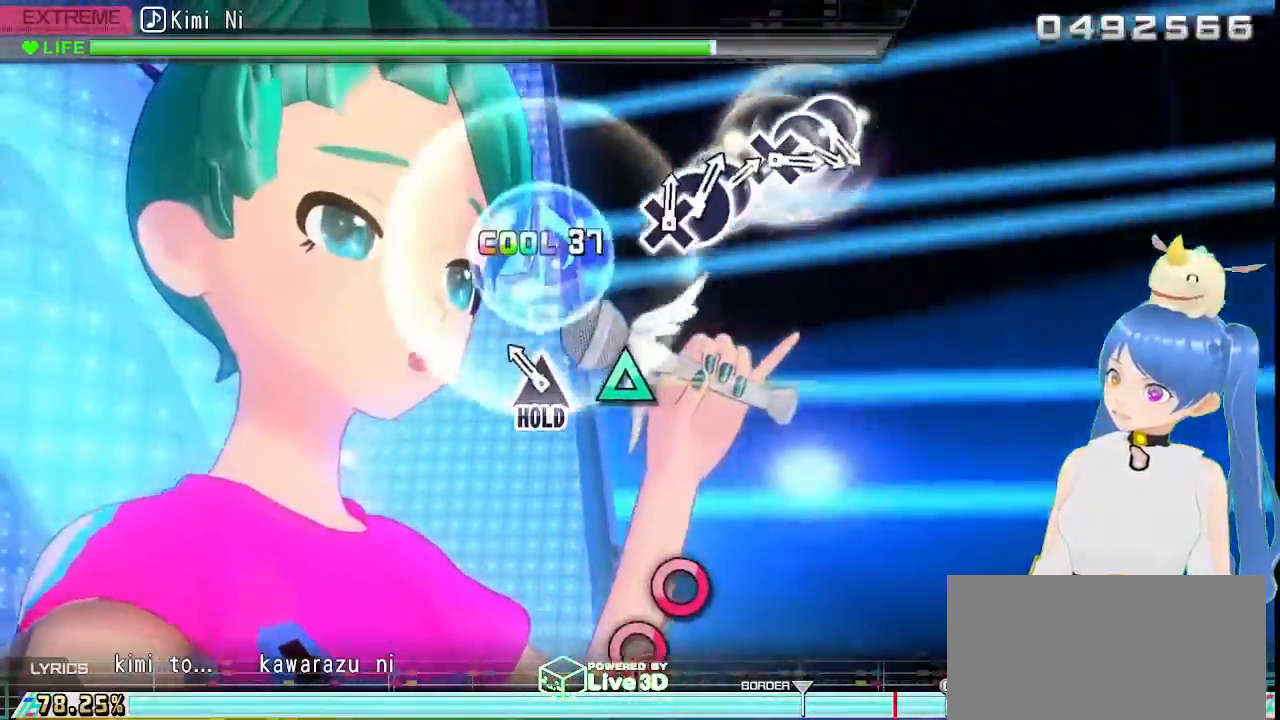
{"dt_ms": 500, "buttons": ["L1", "R2", "DPAD_DOWN"], "left_stick": "center", "right_stick": "center", "events": [[67, "TRIANGLE", "up"], [200, "TRIANGLE", "down"], [283, "R2", "down"], [350, "L2", "up"], [383, "L1", "down"], [383, "TRIANGLE", "up"], [483, "DPAD_DOWN", "down"]]}
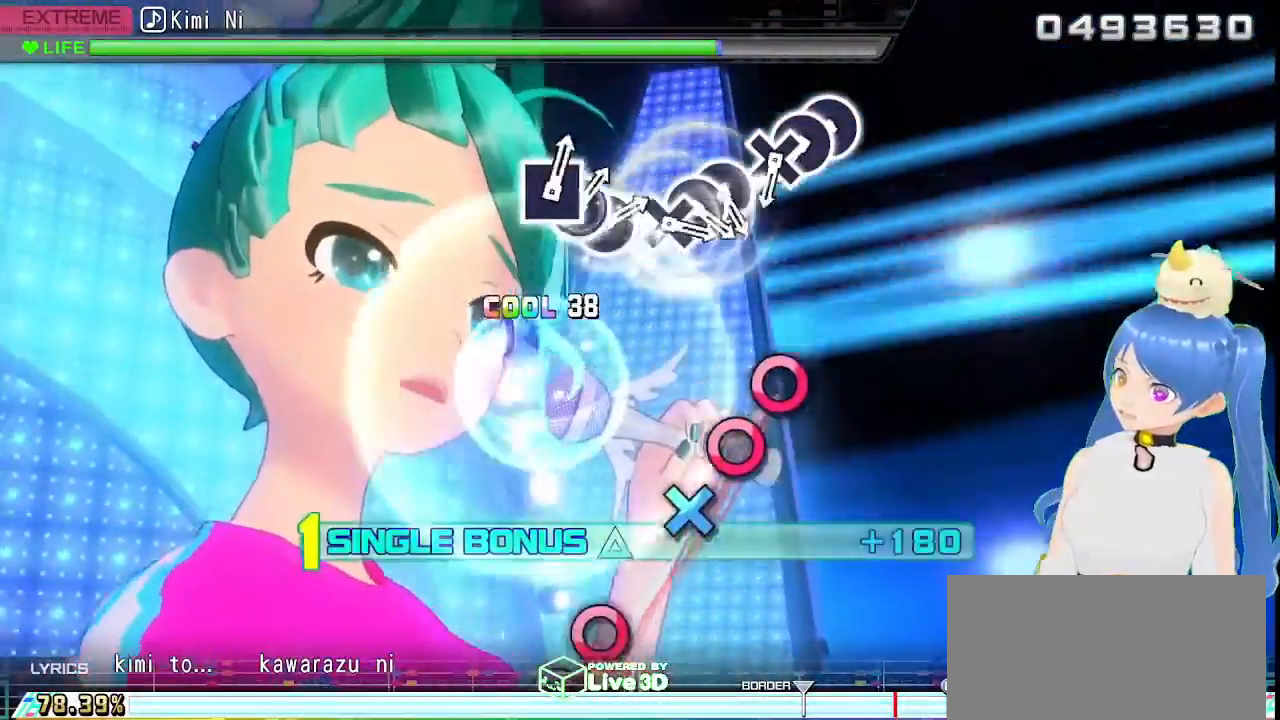
{"dt_ms": 500, "buttons": ["R2"], "left_stick": "center", "right_stick": "center"}
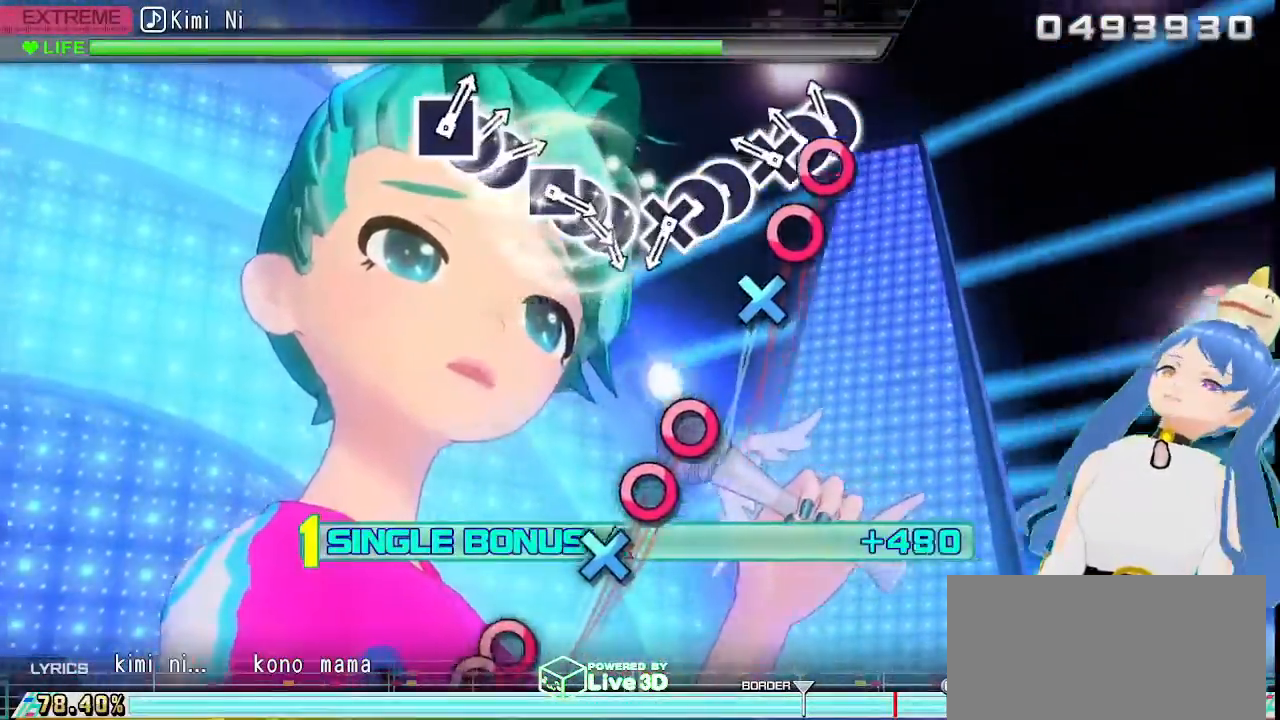
{"dt_ms": 500, "buttons": ["R2"], "left_stick": "center", "right_stick": "center", "events": [[100, "CIRCLE", "down"], [200, "CIRCLE", "up"], [233, "DPAD_RIGHT", "down"], [300, "CROSS", "down"], [383, "CROSS", "up"], [383, "DPAD_RIGHT", "up"]]}